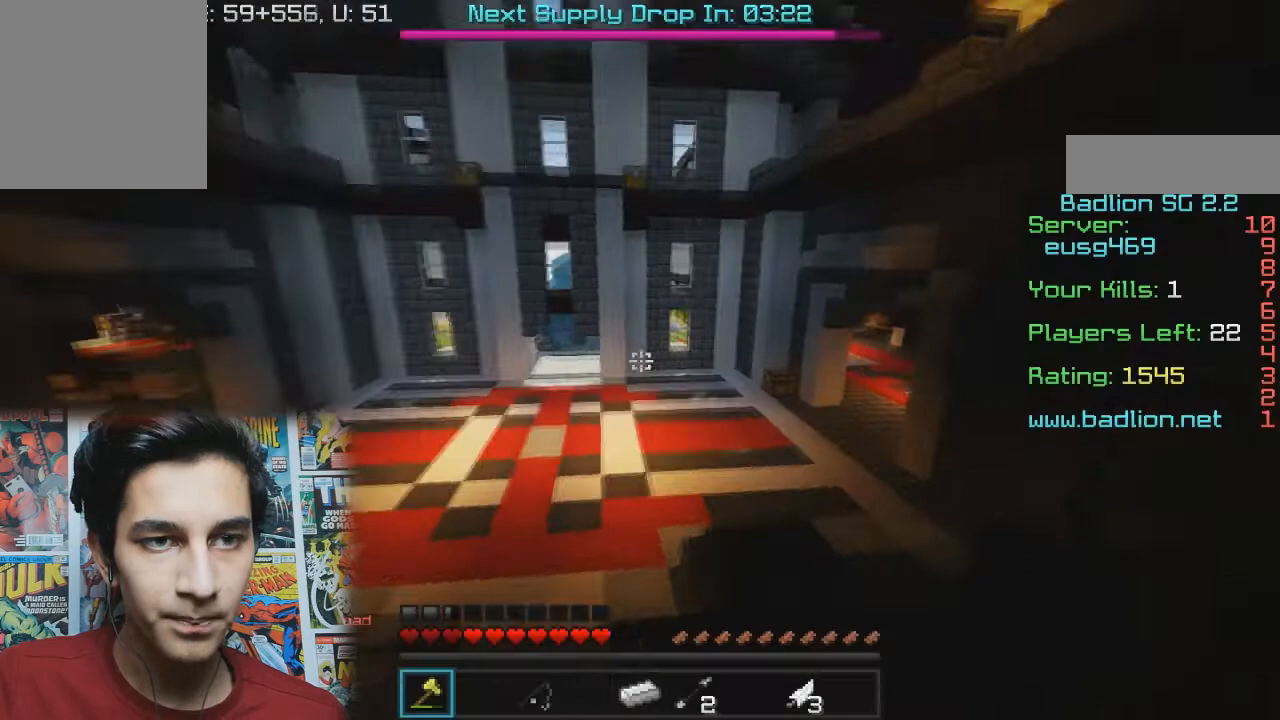
Gameplay with keyboard and mouse; each line is a JSON object with the keys and mouse buttons held at the frame after it. "events" lists presses ("down") and releases ("up") of "a", "d", "s", "w", "mouse_left" and "mouse_right" between this image and that frame as [ms after this image, input, new state], when the widget could be followed in between. "mouse_left", "mouse_right" = the "left", "right" buttons of the "mouse" list. No other keys are recorded. Fast repeated clicks can show as one long hold. Mouse movement is not recorded.
{"keys": ["w"], "mouse": [], "events": [[33, "d", "up"]]}
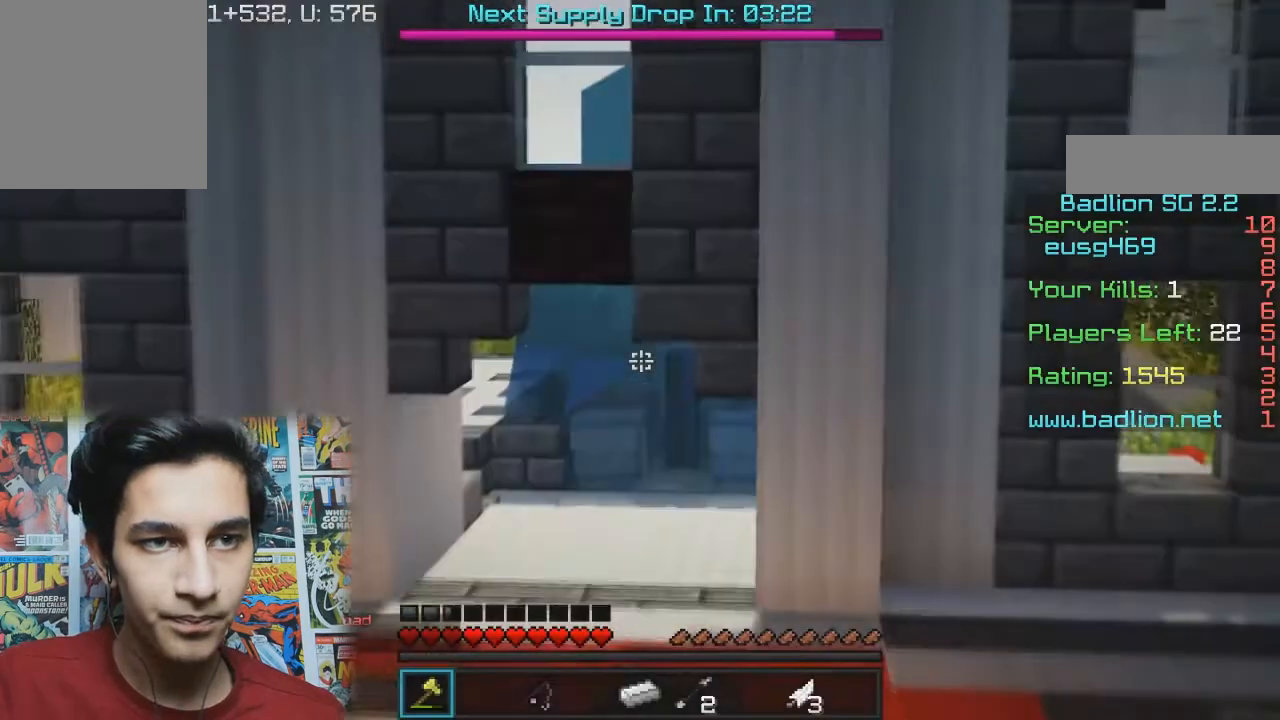
{"keys": ["a", "w"], "mouse": [], "events": [[367, "a", "down"]]}
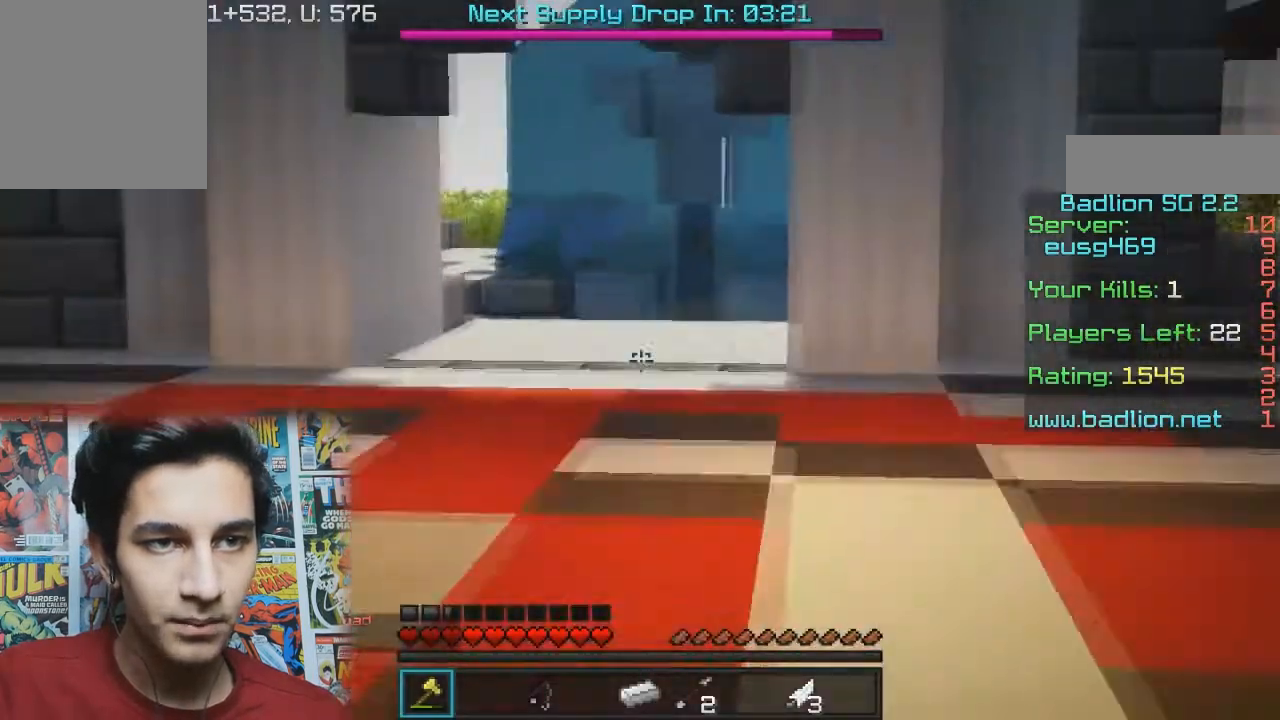
{"keys": ["a", "w"], "mouse": [], "events": [[400, "a", "up"], [500, "a", "down"]]}
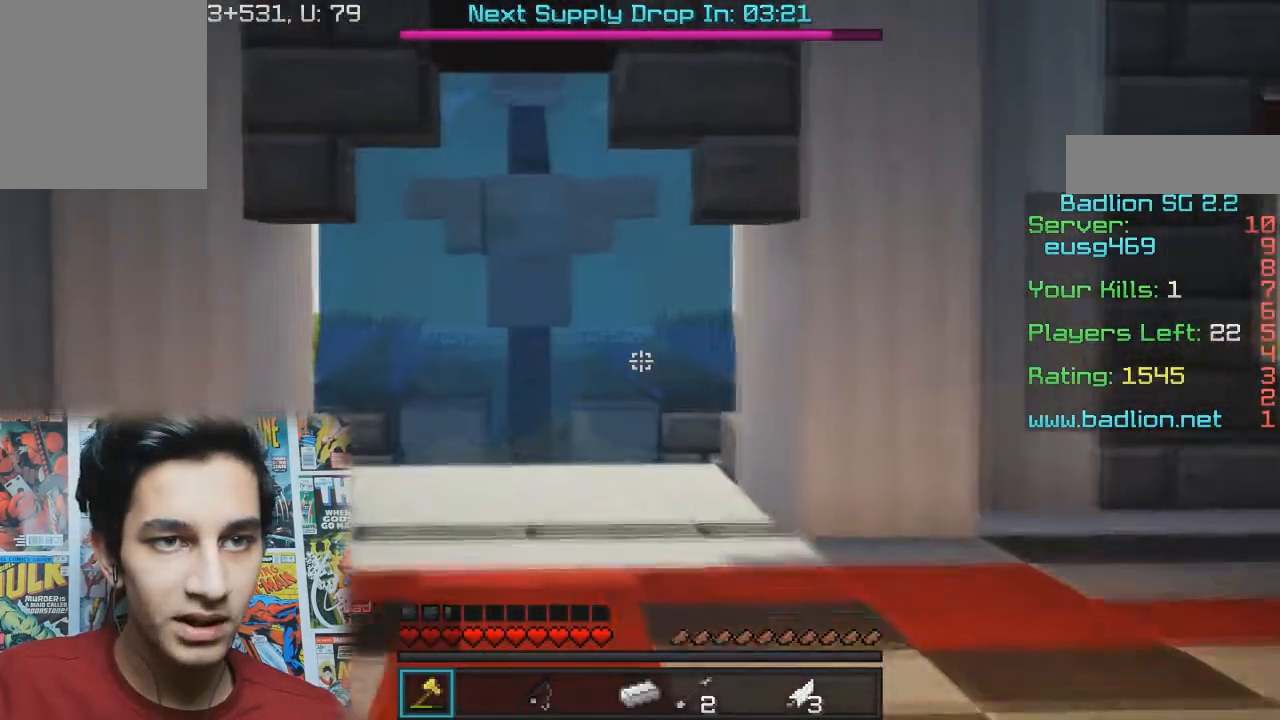
{"keys": ["w"], "mouse": [], "events": [[400, "a", "up"]]}
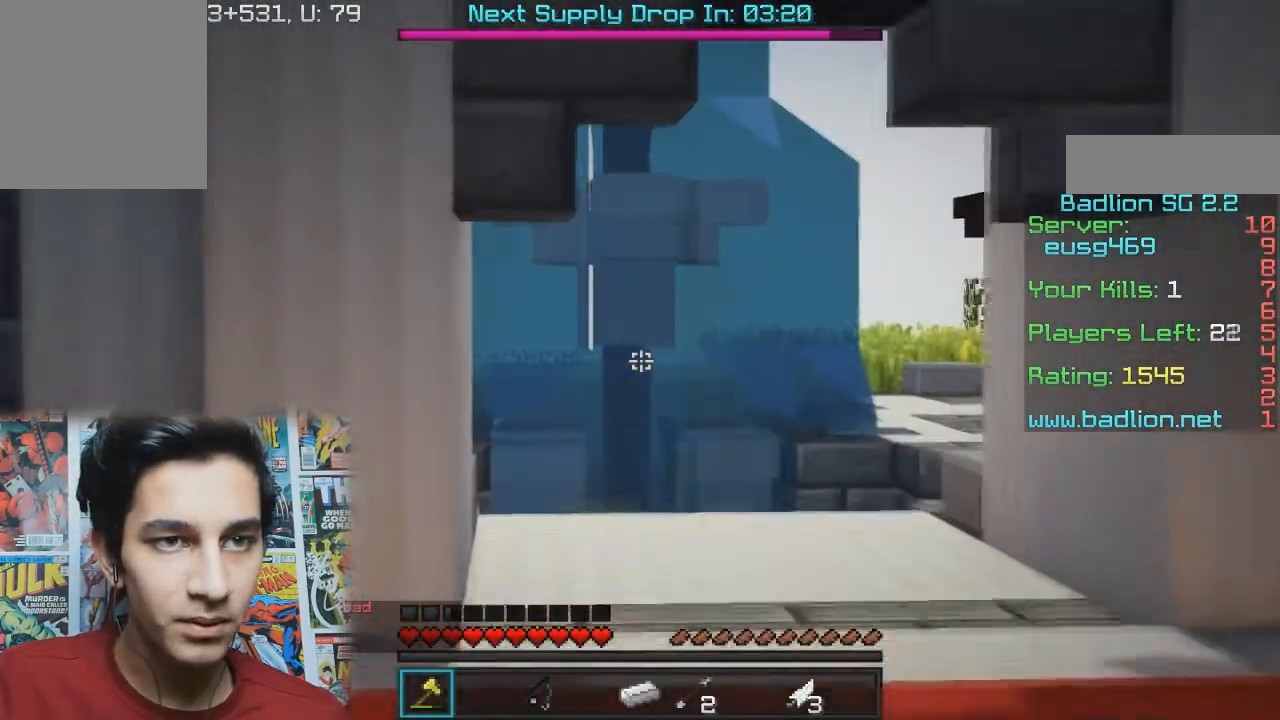
{"keys": ["a", "w"], "mouse": [], "events": [[267, "a", "down"]]}
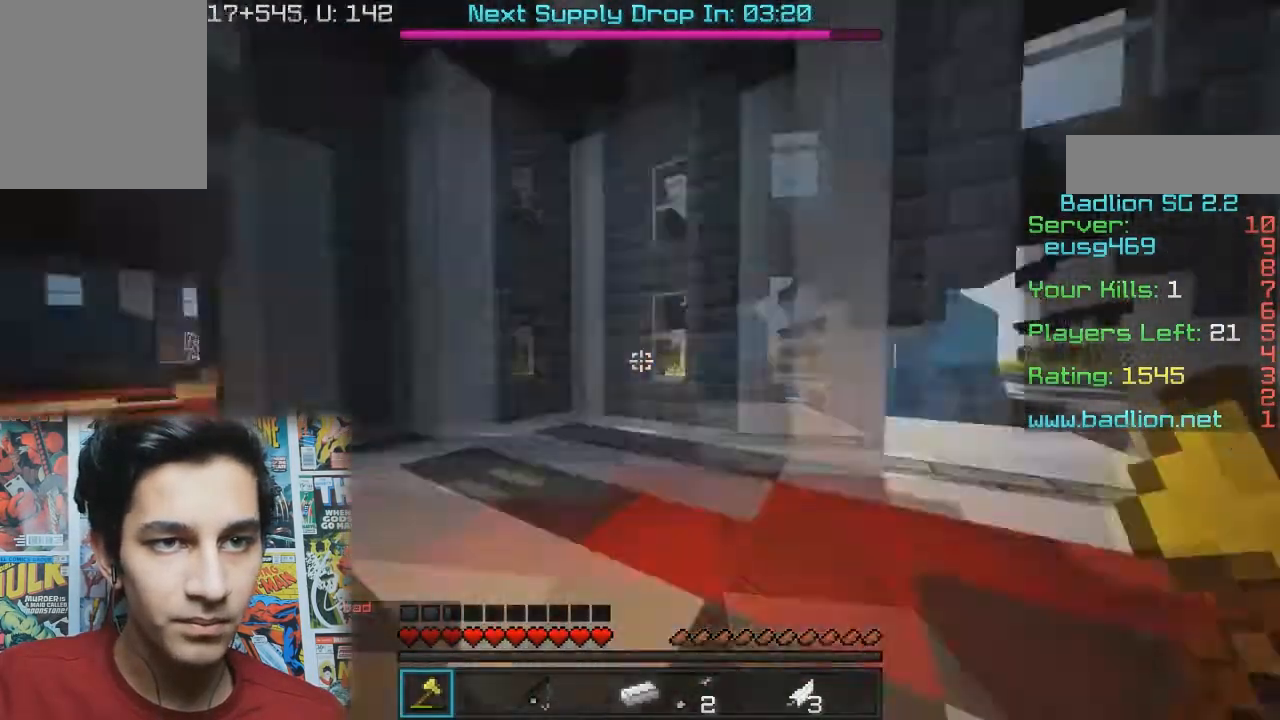
{"keys": ["w"], "mouse": [], "events": [[167, "a", "up"]]}
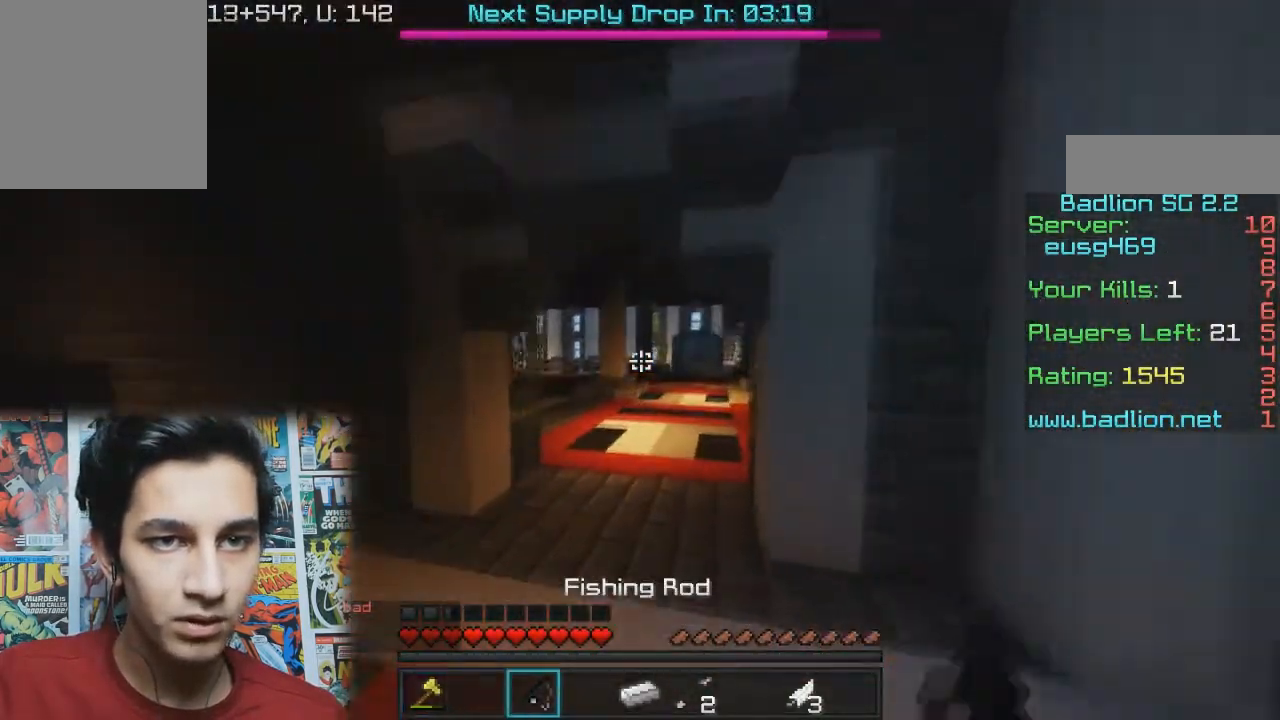
{"keys": ["w"], "mouse": [], "events": []}
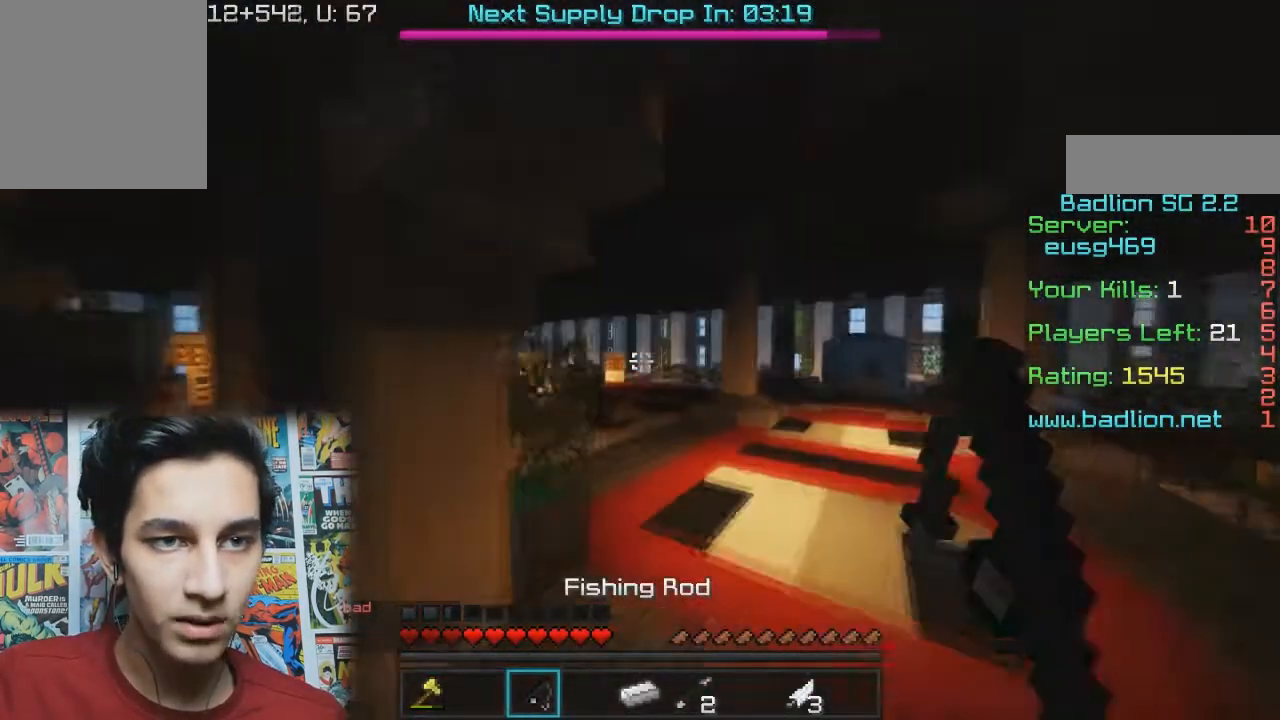
{"keys": ["w"], "mouse": [], "events": []}
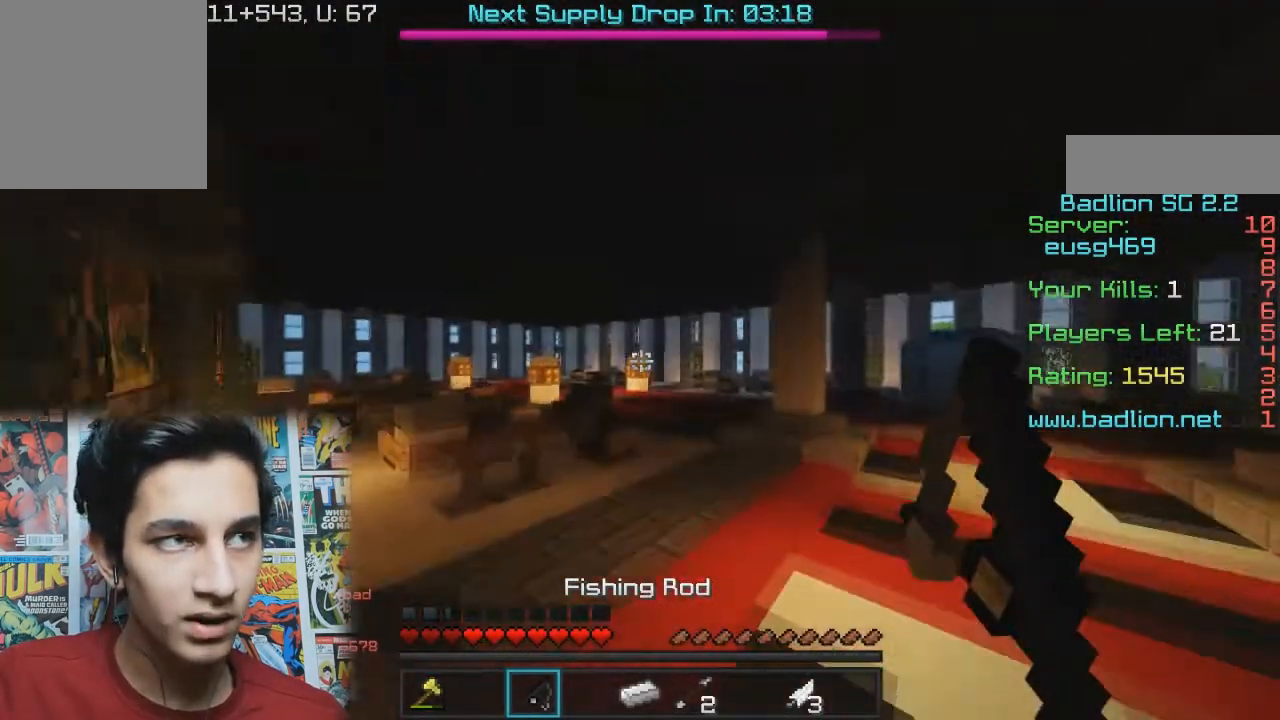
{"keys": ["w"], "mouse": [], "events": []}
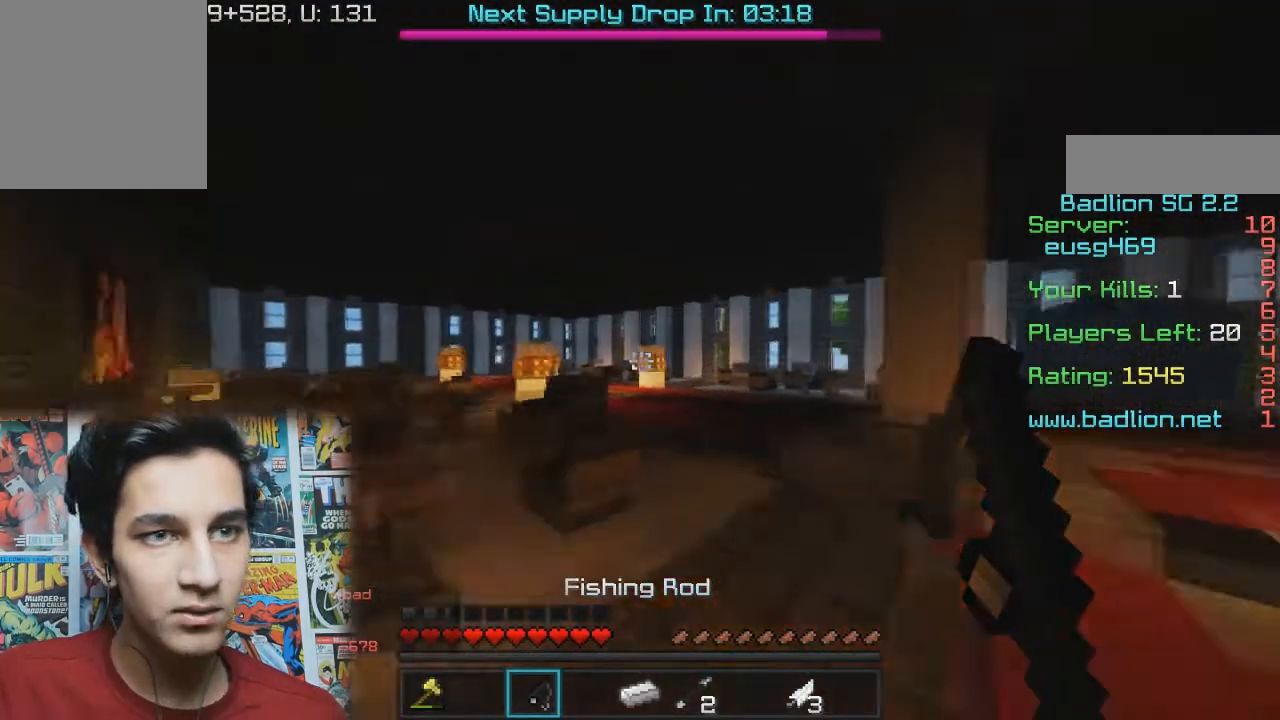
{"keys": ["w"], "mouse": [], "events": []}
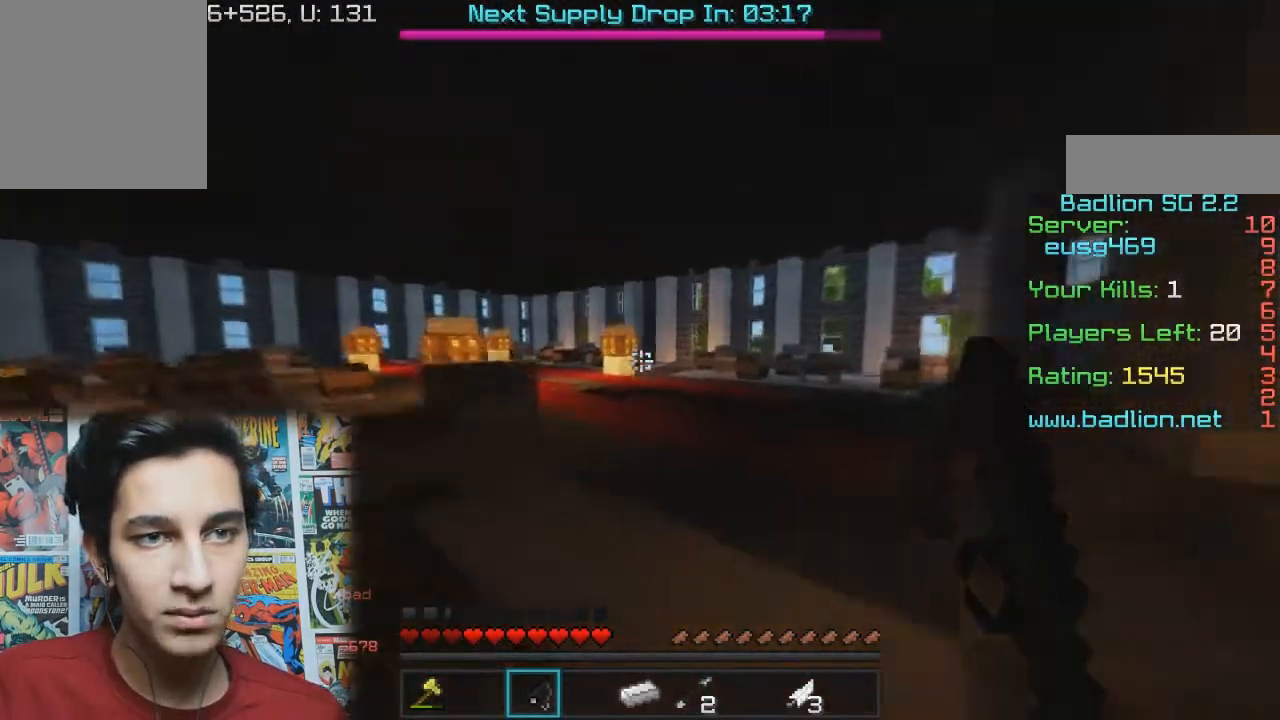
{"keys": ["a", "w"], "mouse": [], "events": [[67, "d", "down"], [333, "d", "up"], [467, "a", "down"]]}
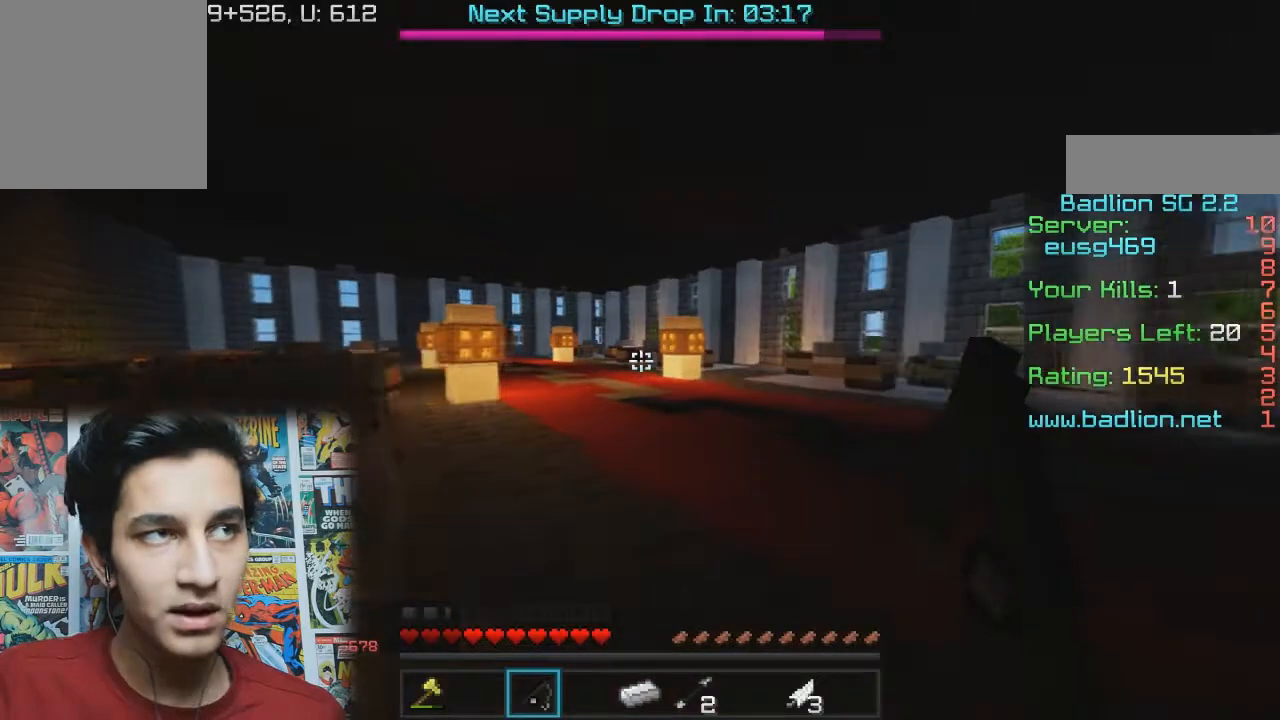
{"keys": ["w"], "mouse": [], "events": [[100, "a", "up"]]}
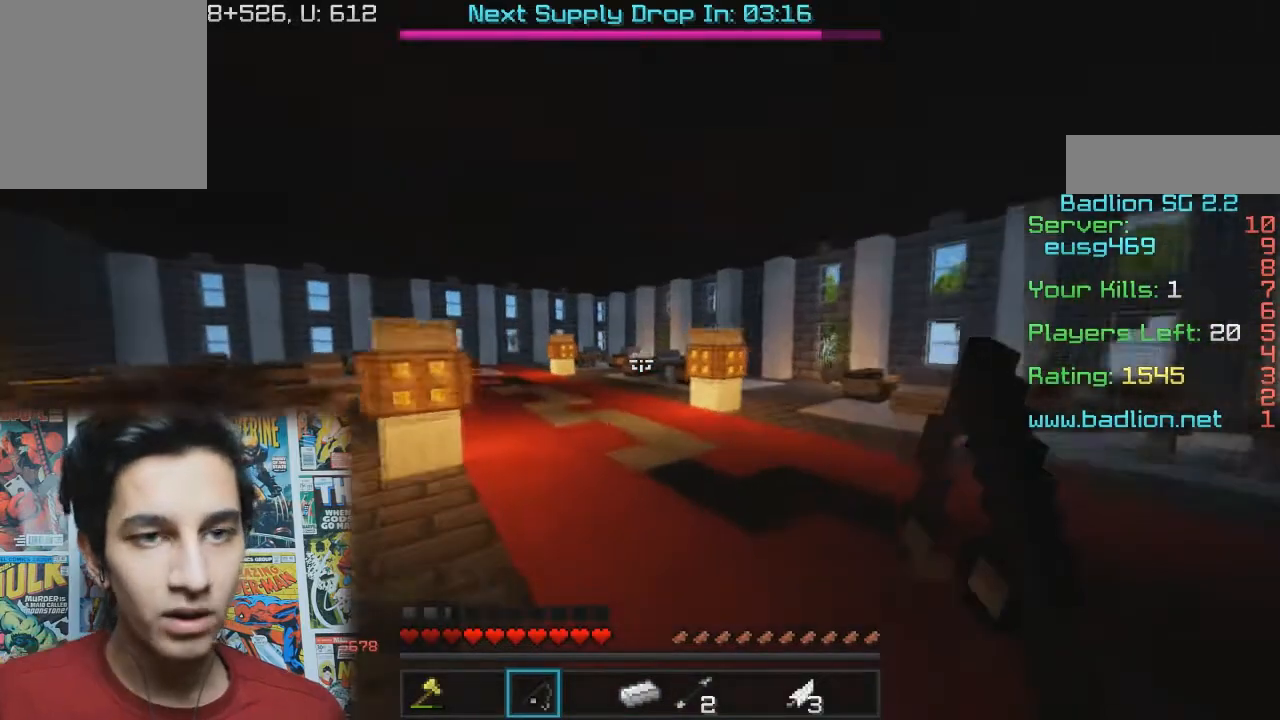
{"keys": ["w"], "mouse": [], "events": [[33, "a", "down"], [100, "a", "up"]]}
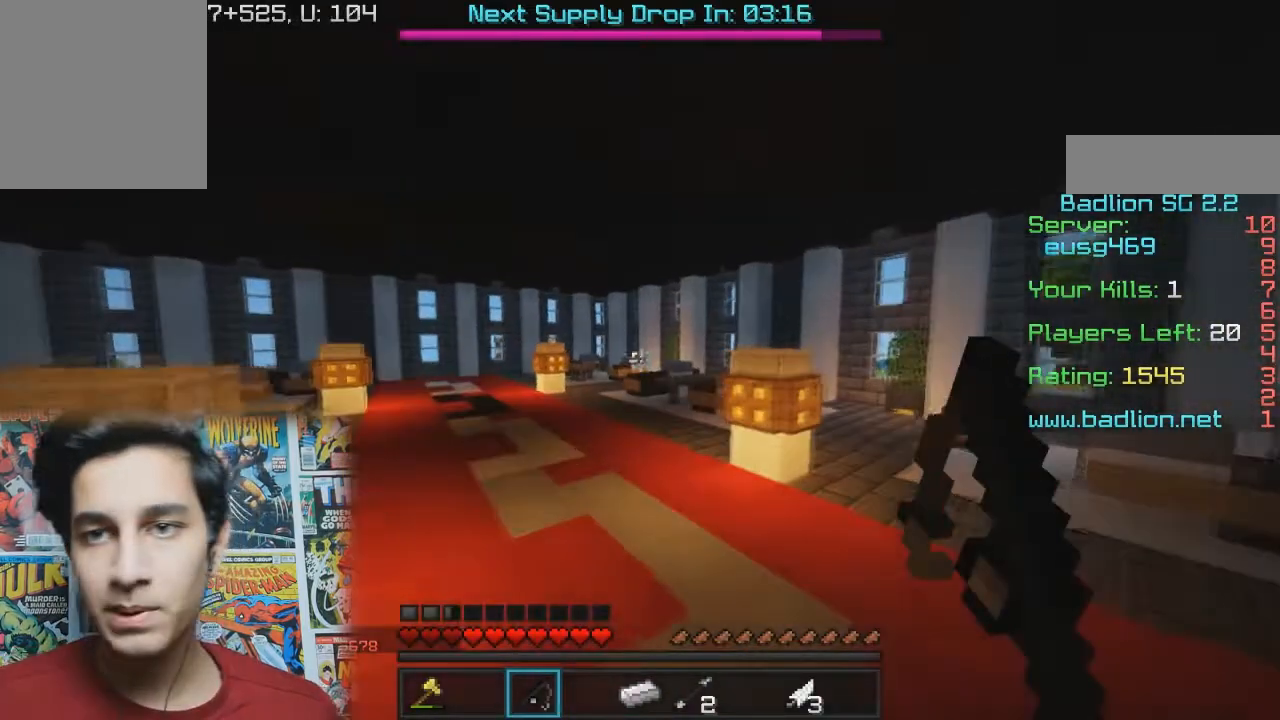
{"keys": ["w"], "mouse": [], "events": [[167, "a", "down"], [300, "a", "up"]]}
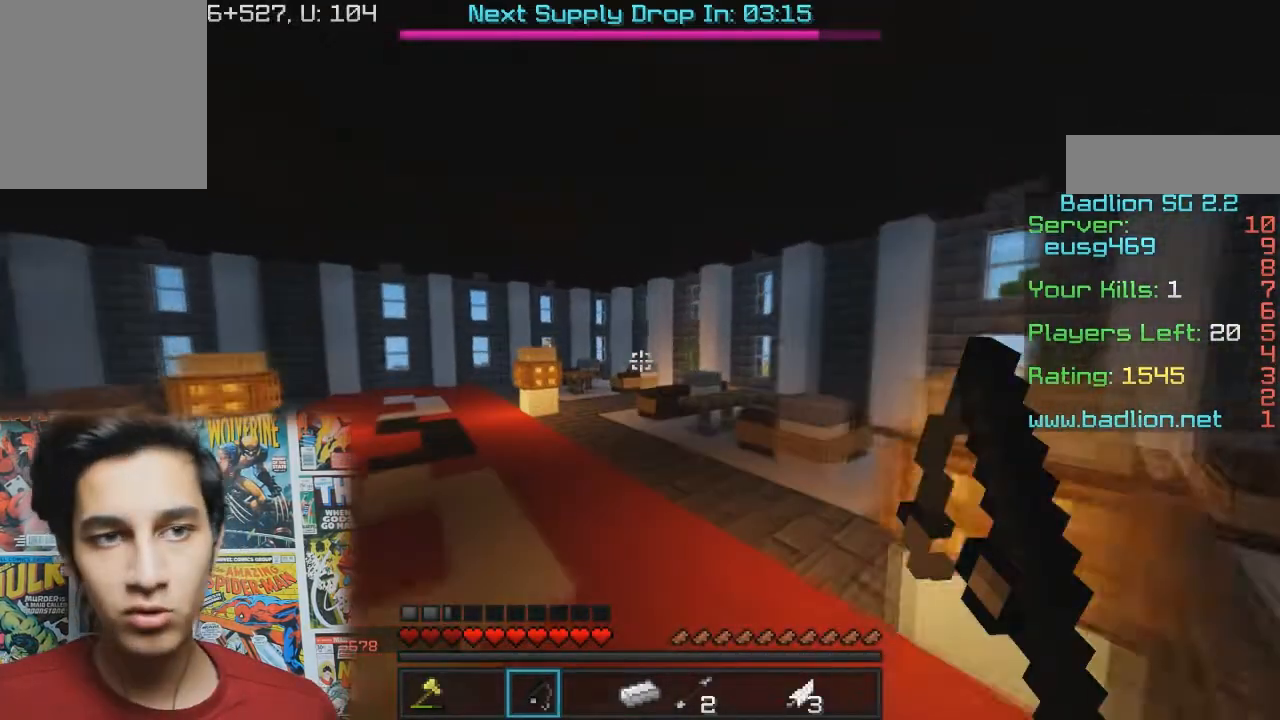
{"keys": ["w"], "mouse": [], "events": [[267, "a", "down"], [433, "a", "up"]]}
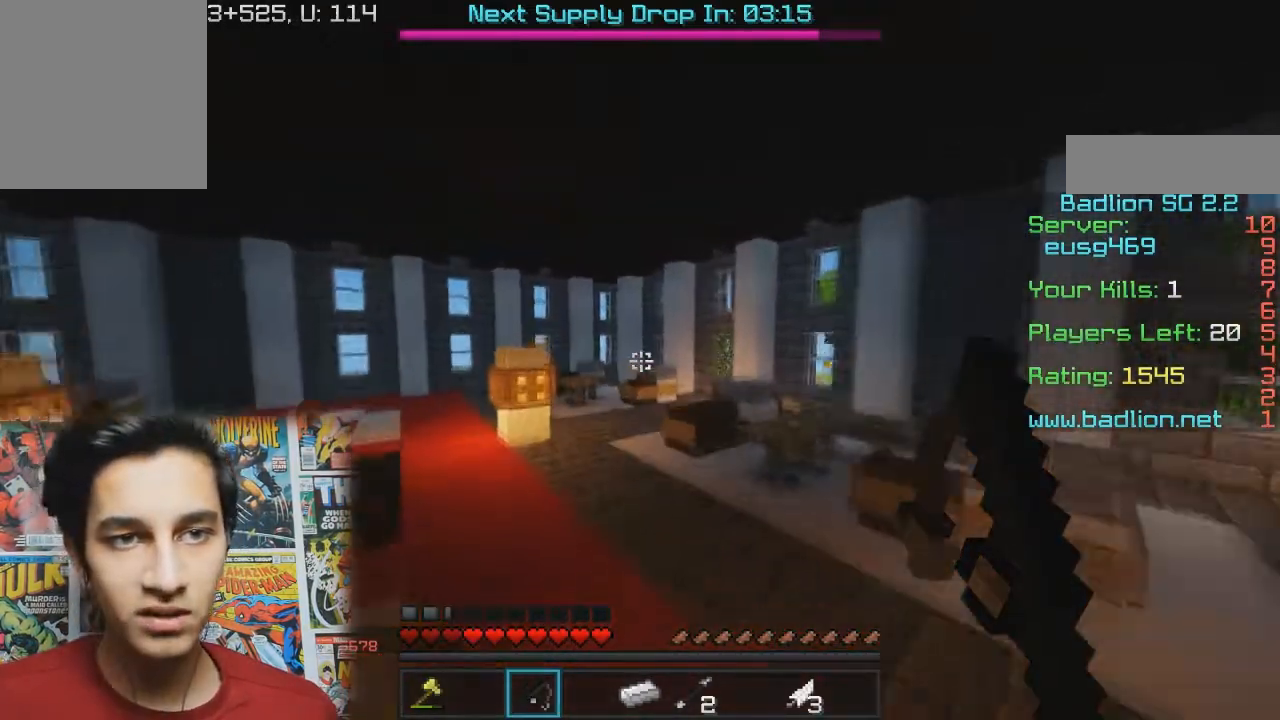
{"keys": ["w"], "mouse": [], "events": []}
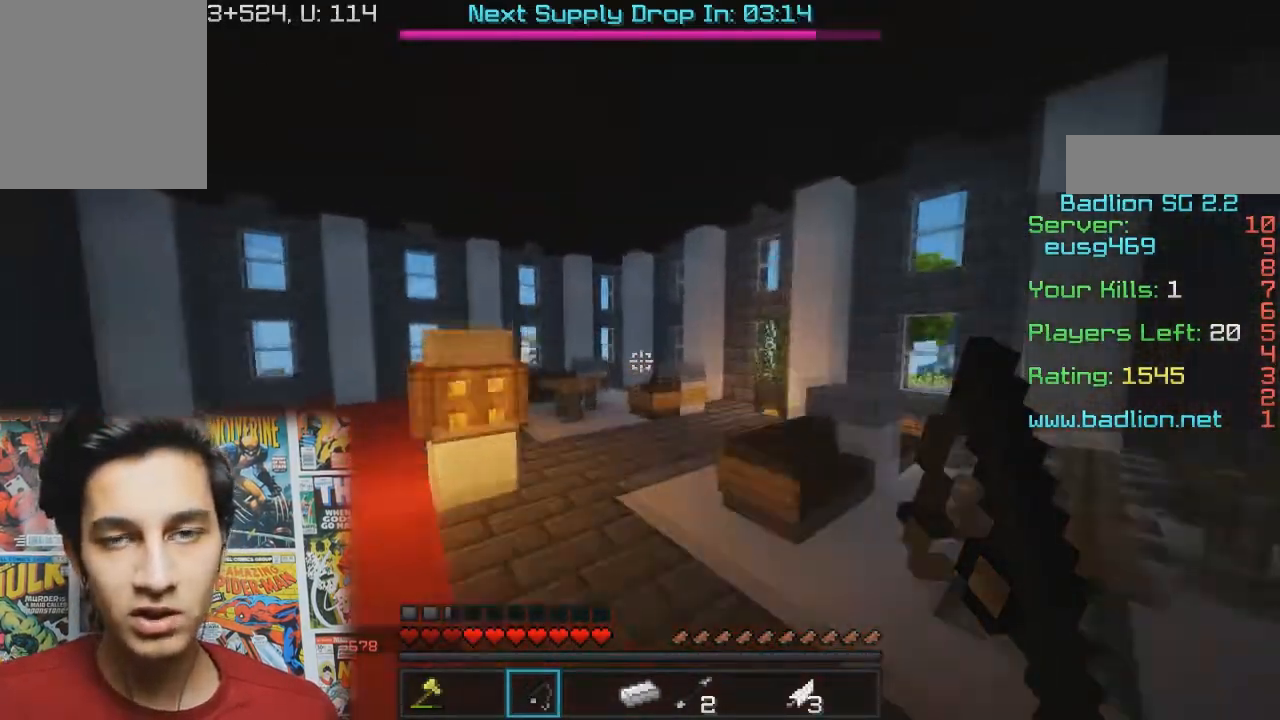
{"keys": ["w"], "mouse": [], "events": [[233, "a", "down"], [300, "a", "up"]]}
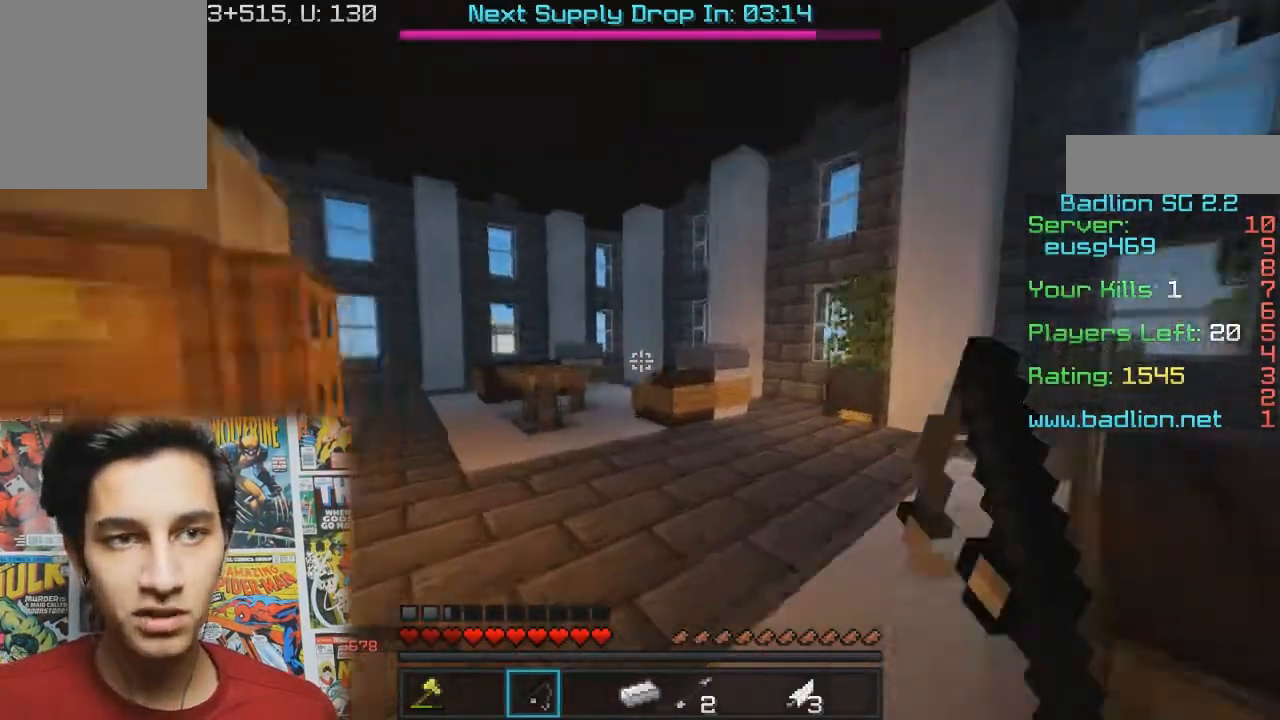
{"keys": ["w"], "mouse": [], "events": [[200, "d", "down"], [333, "d", "up"]]}
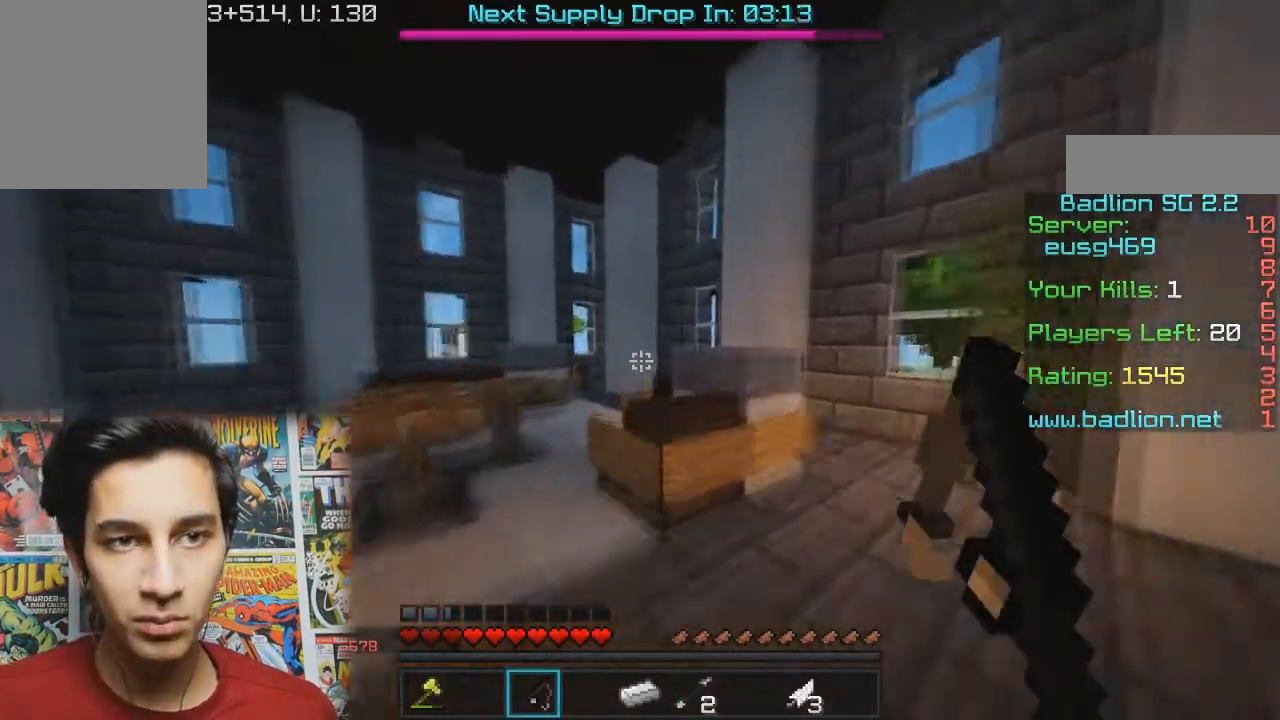
{"keys": ["w"], "mouse": [], "events": [[267, "a", "down"], [467, "a", "up"]]}
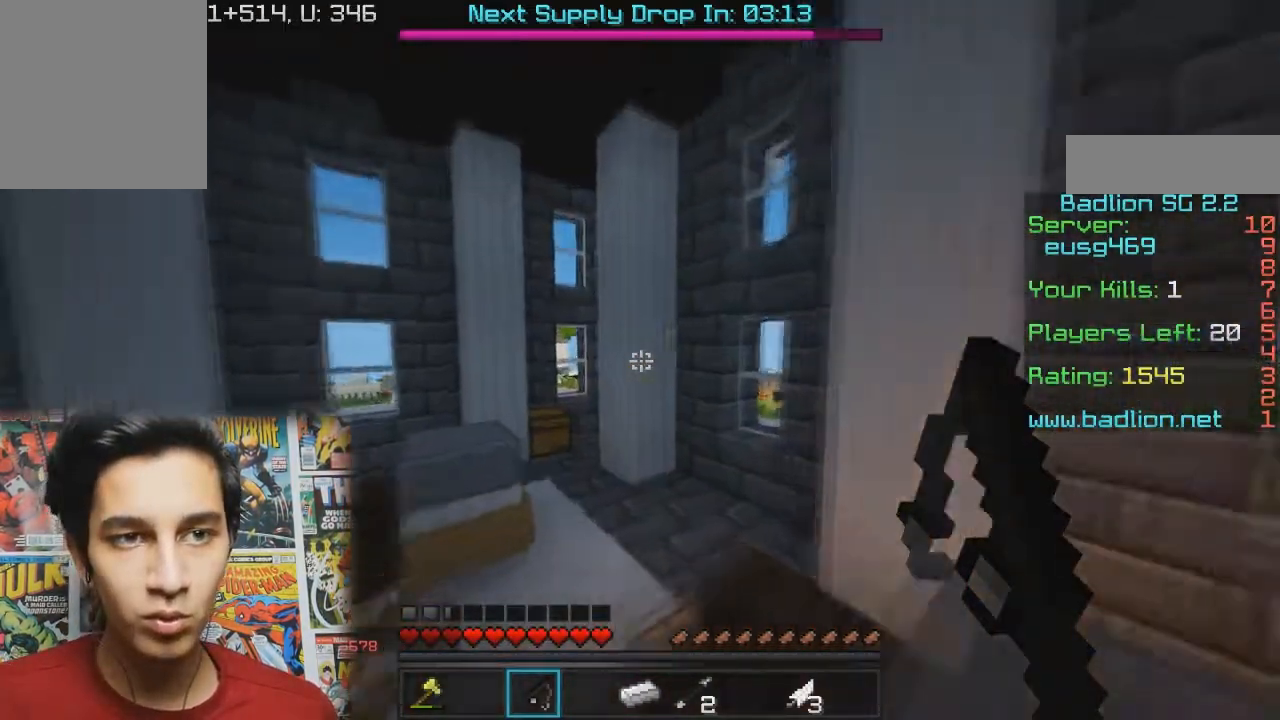
{"keys": ["w"], "mouse": [], "events": []}